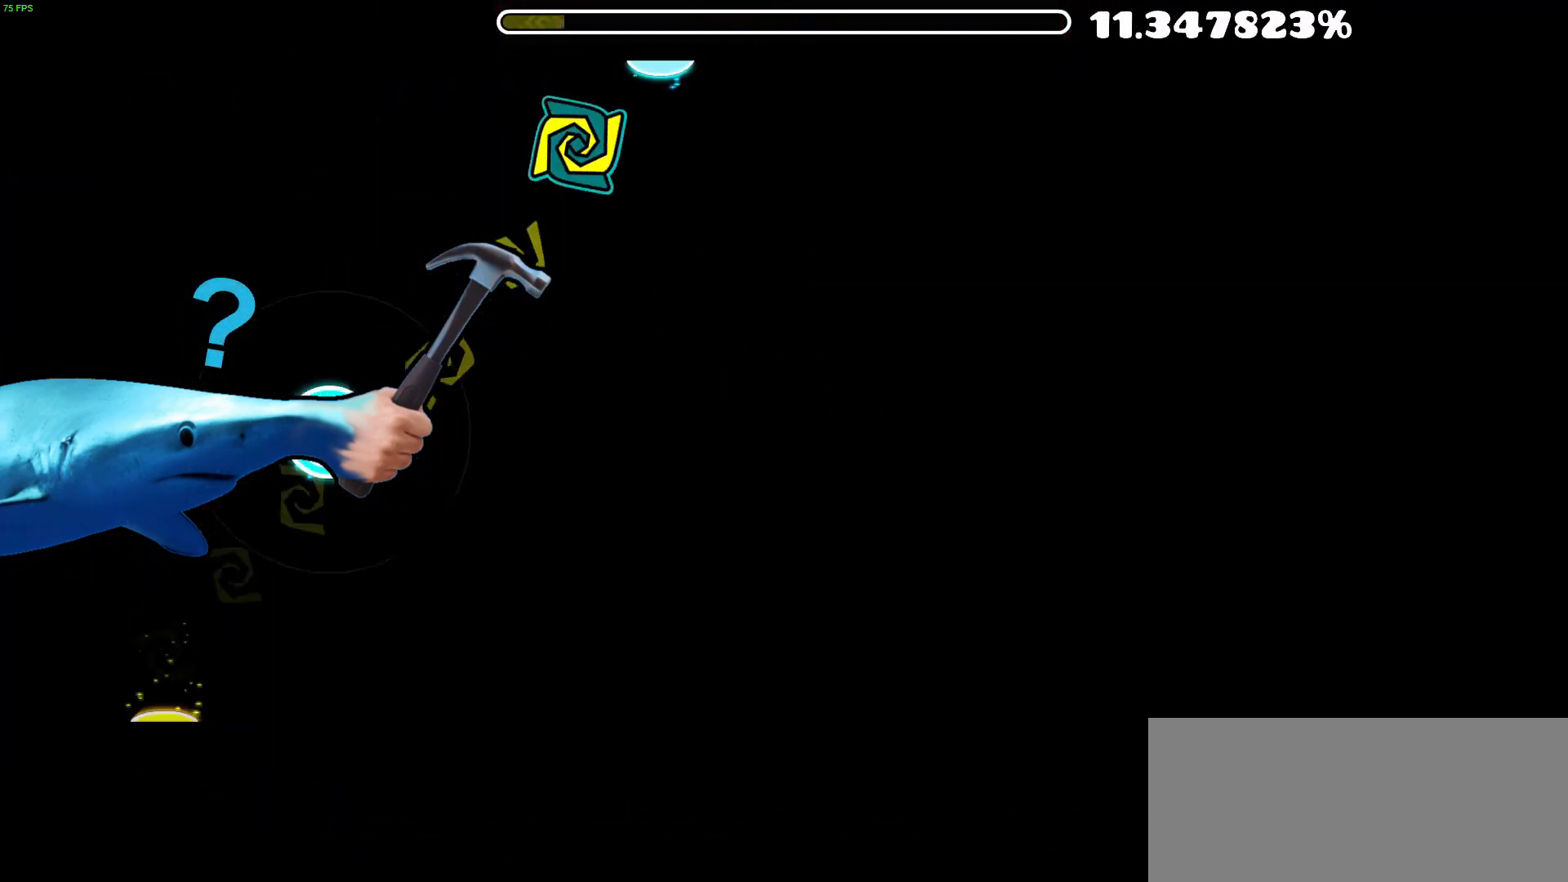
Gameplay with a controller (Nintendo layout); each line is a JSON object with the inputs held at the frame after it. "events" lists button and stick changes between this image and that frame as [ms after this image, input, new state], when the widget could be followed in between. Not read: L1 L3 R3 left_stick.
{"buttons": [], "events": [[400, "A", "up"]]}
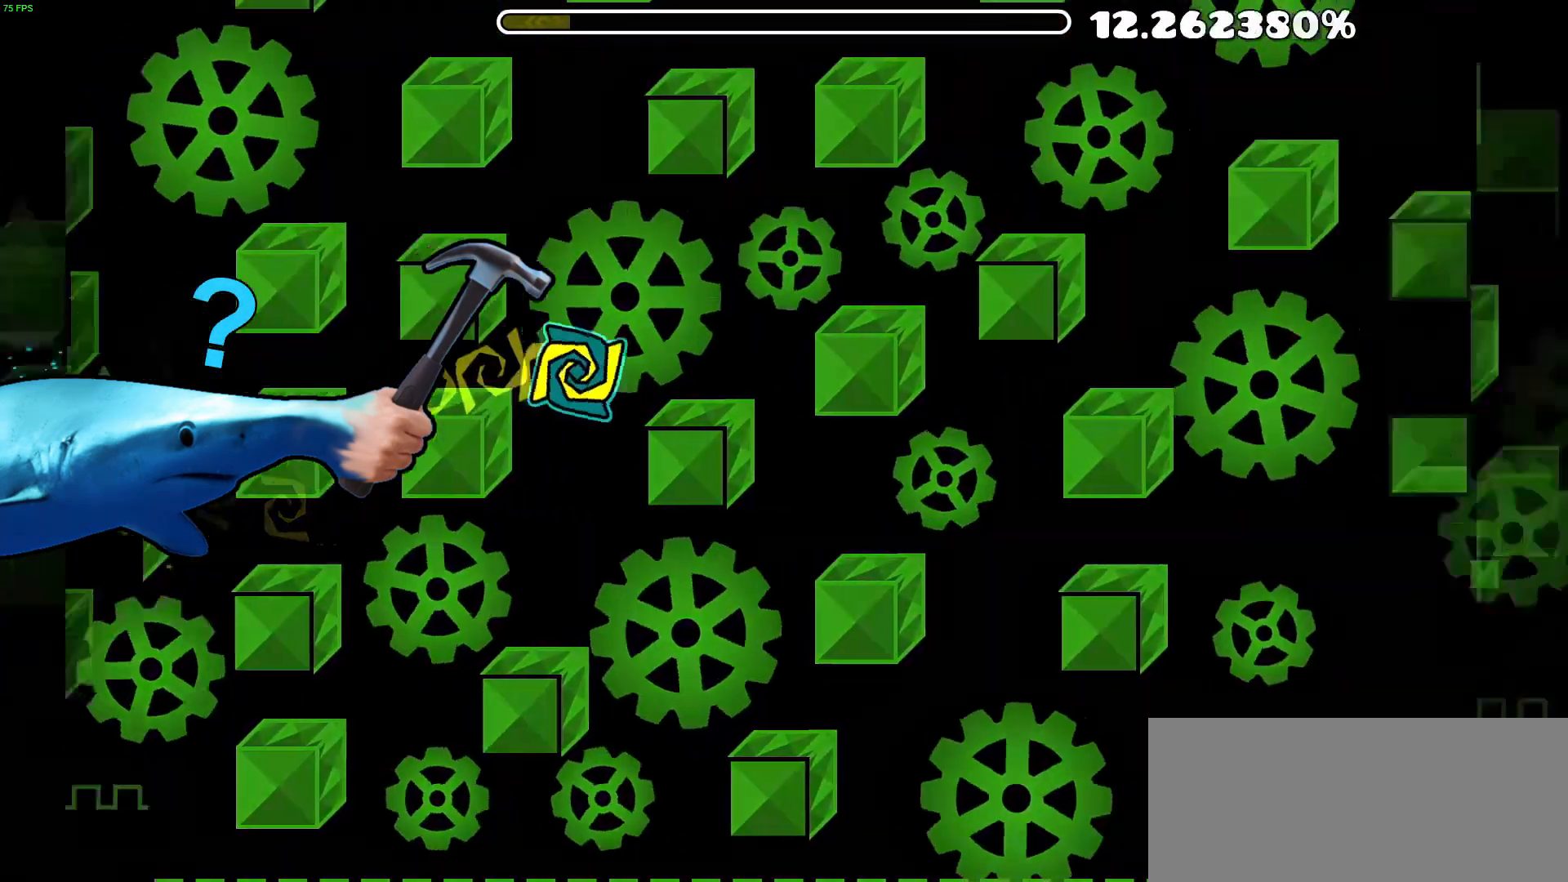
{"buttons": [], "events": []}
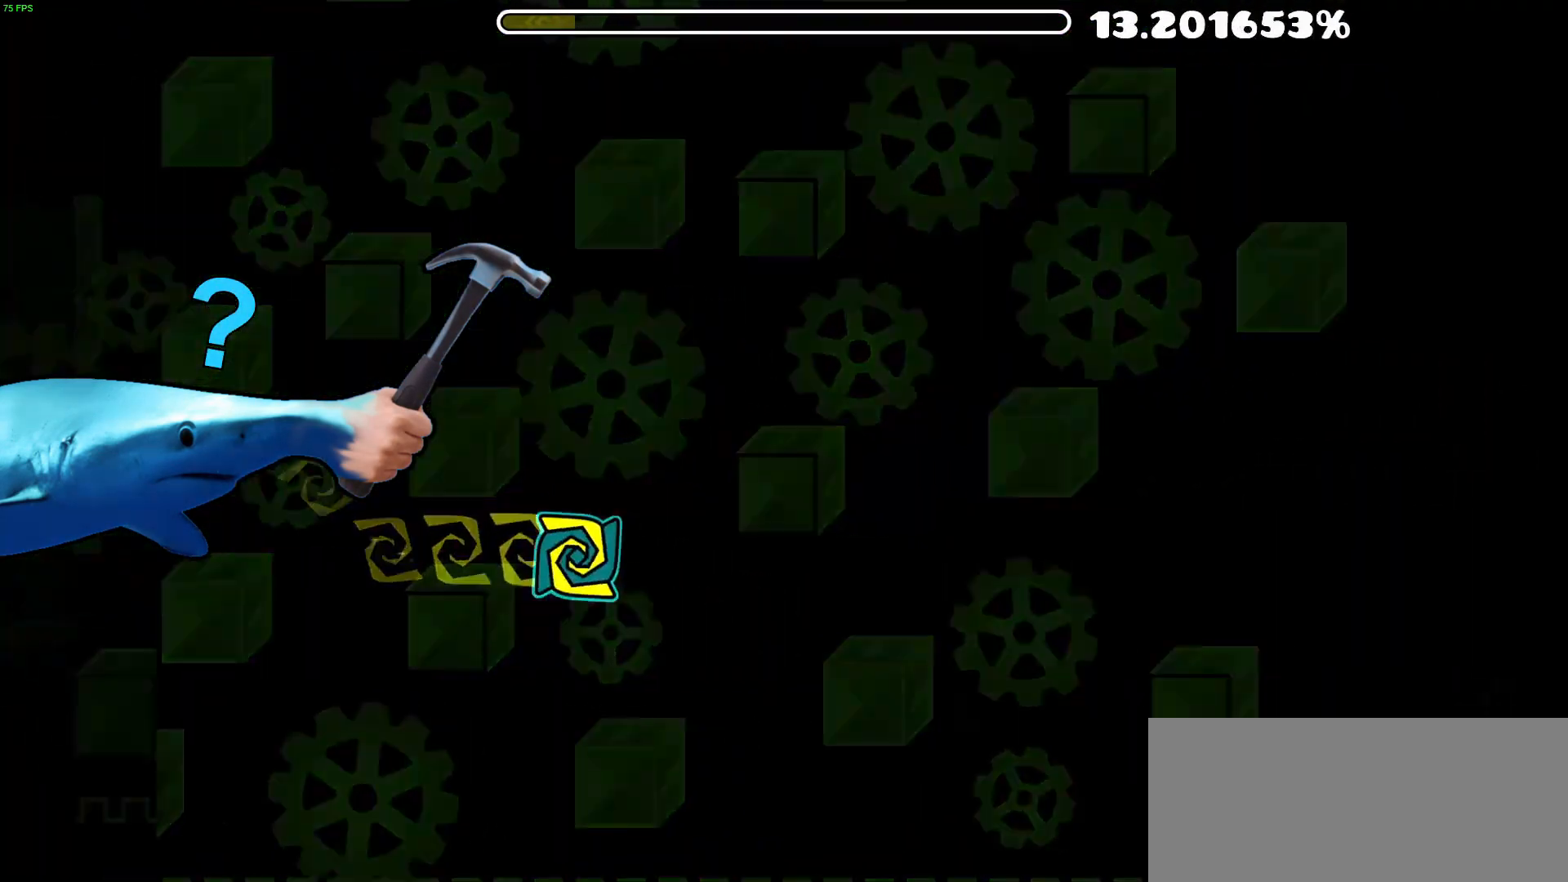
{"buttons": [], "events": []}
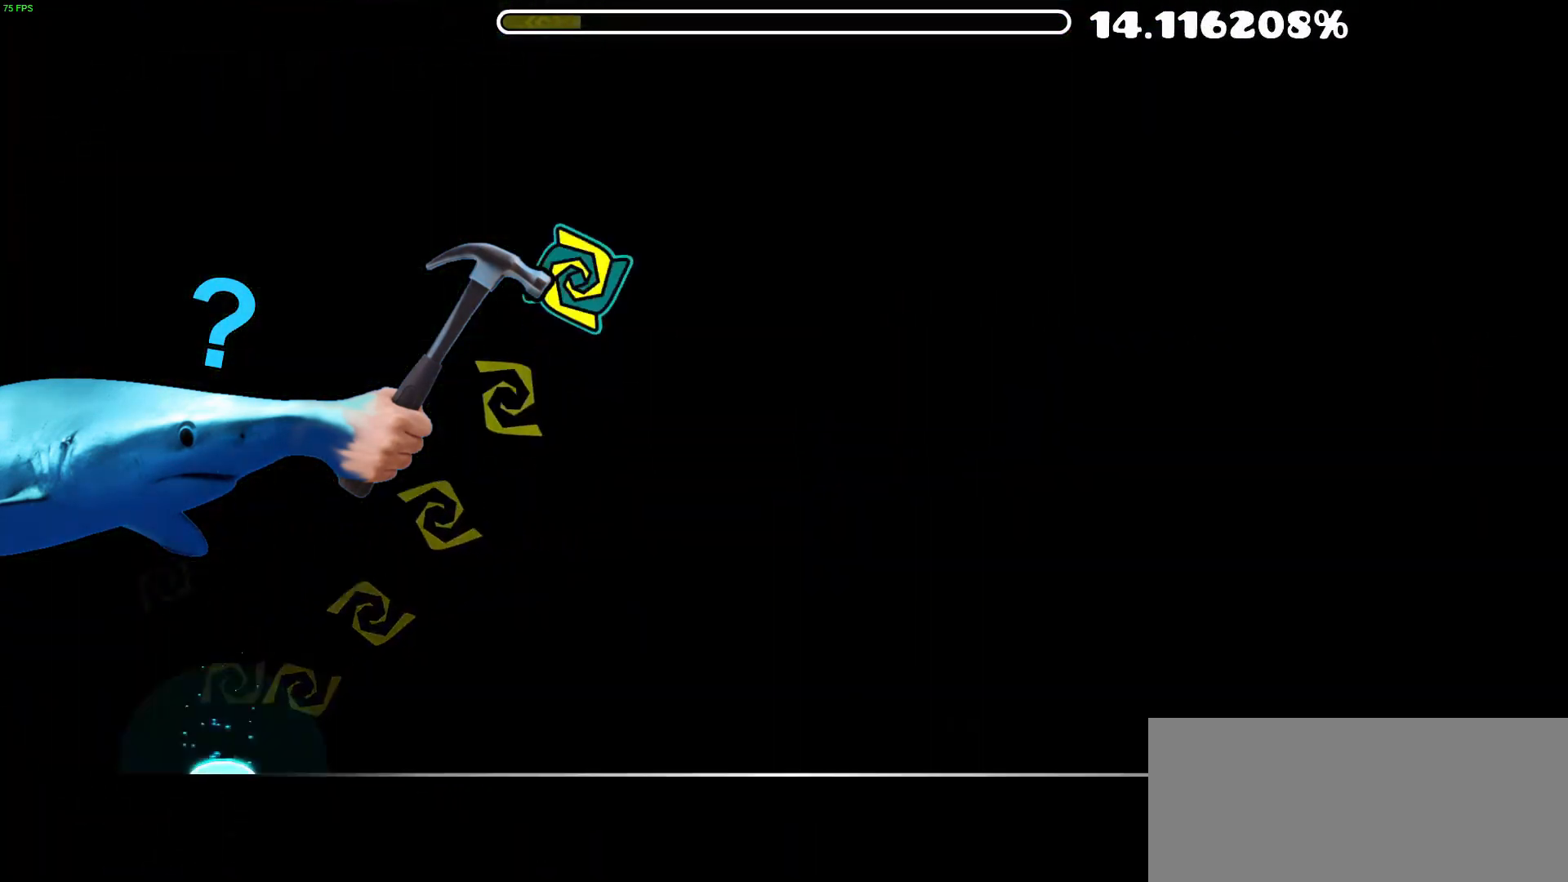
{"buttons": [], "events": [[33, "A", "down"], [267, "A", "up"]]}
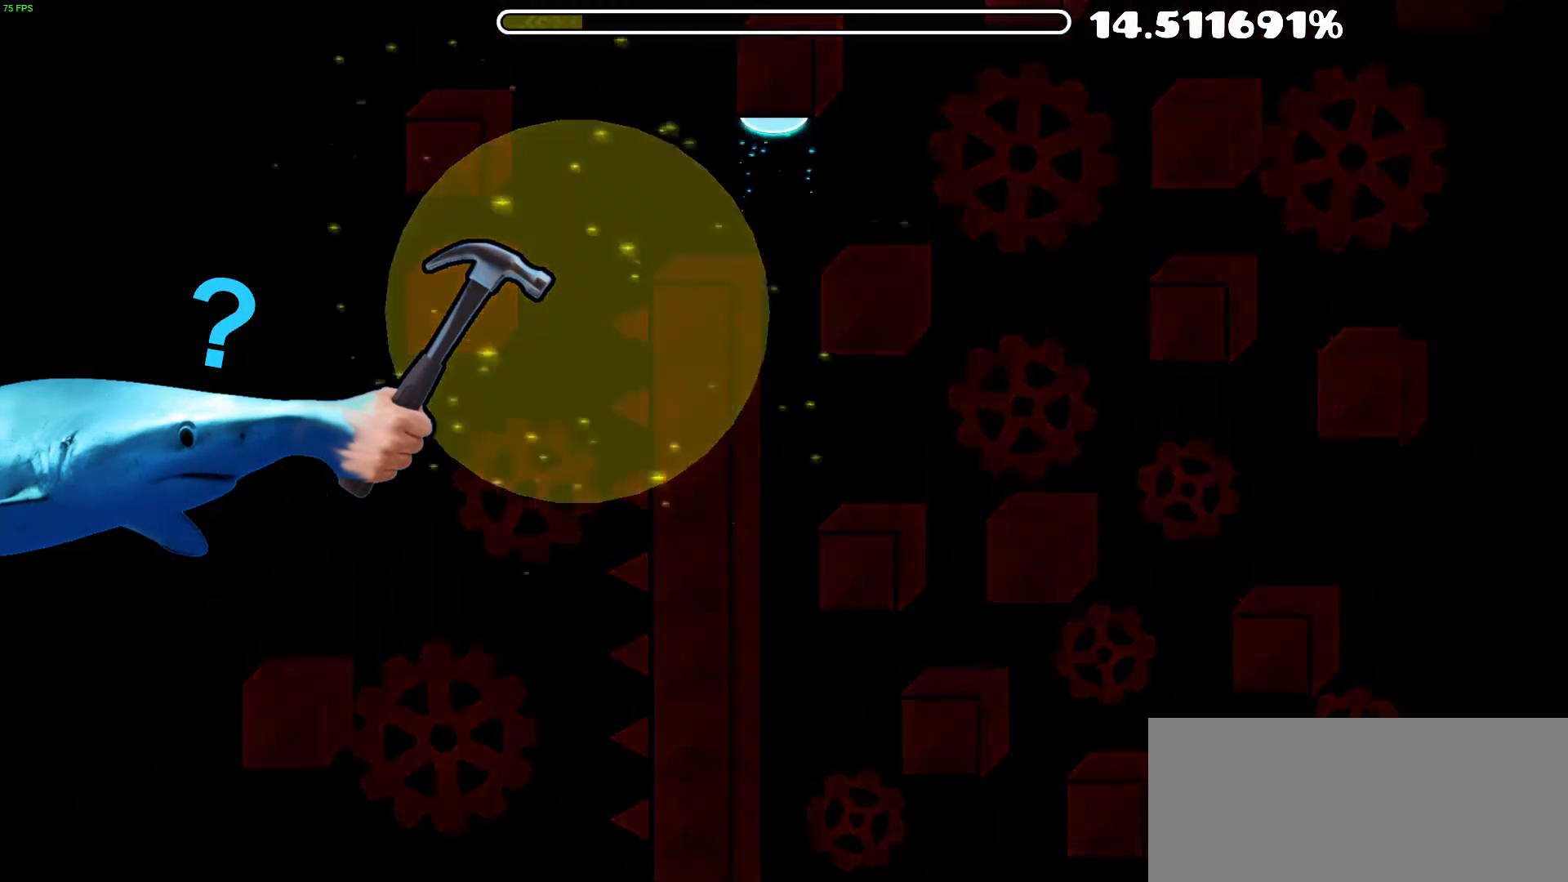
{"buttons": [], "events": [[117, "START", "down"], [200, "A", "down"], [200, "START", "up"], [333, "A", "up"]]}
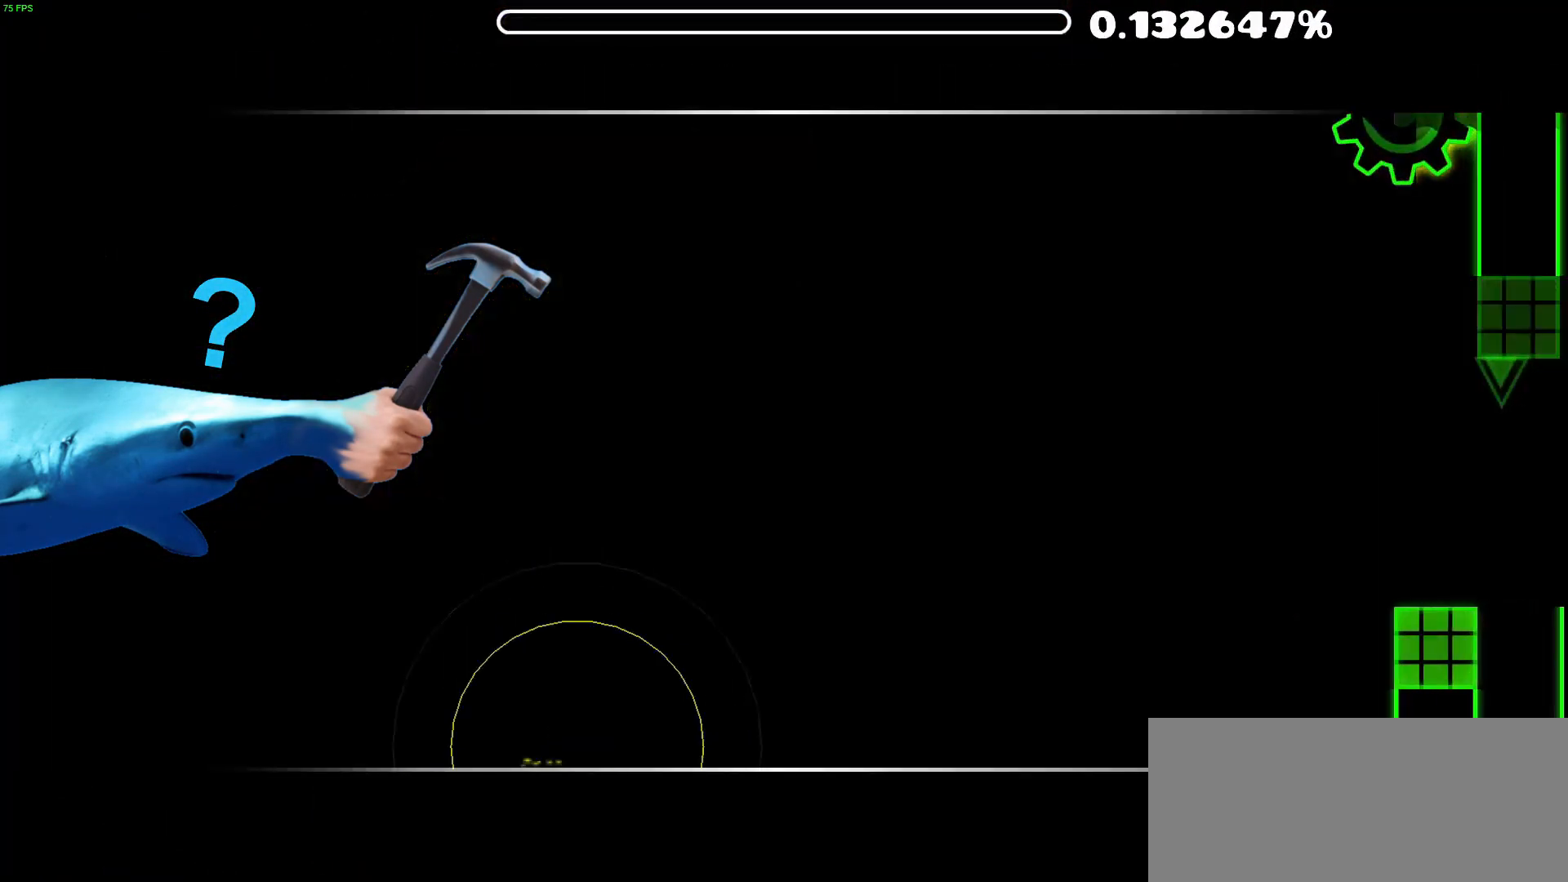
{"buttons": [], "events": [[50, "A", "down"], [250, "A", "up"]]}
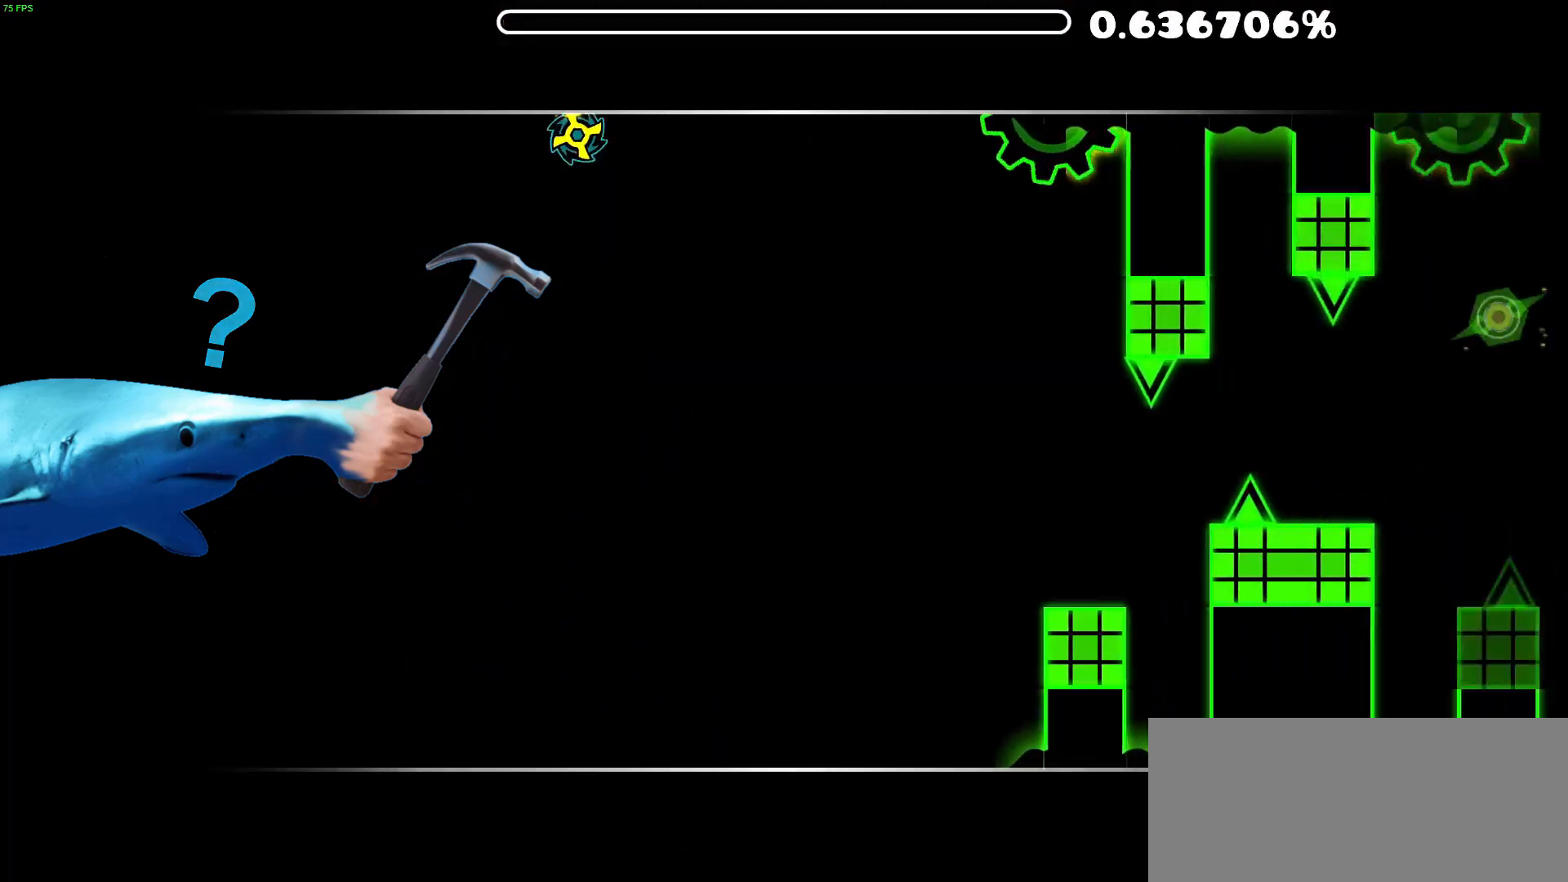
{"buttons": [], "events": [[267, "A", "down"], [400, "A", "up"]]}
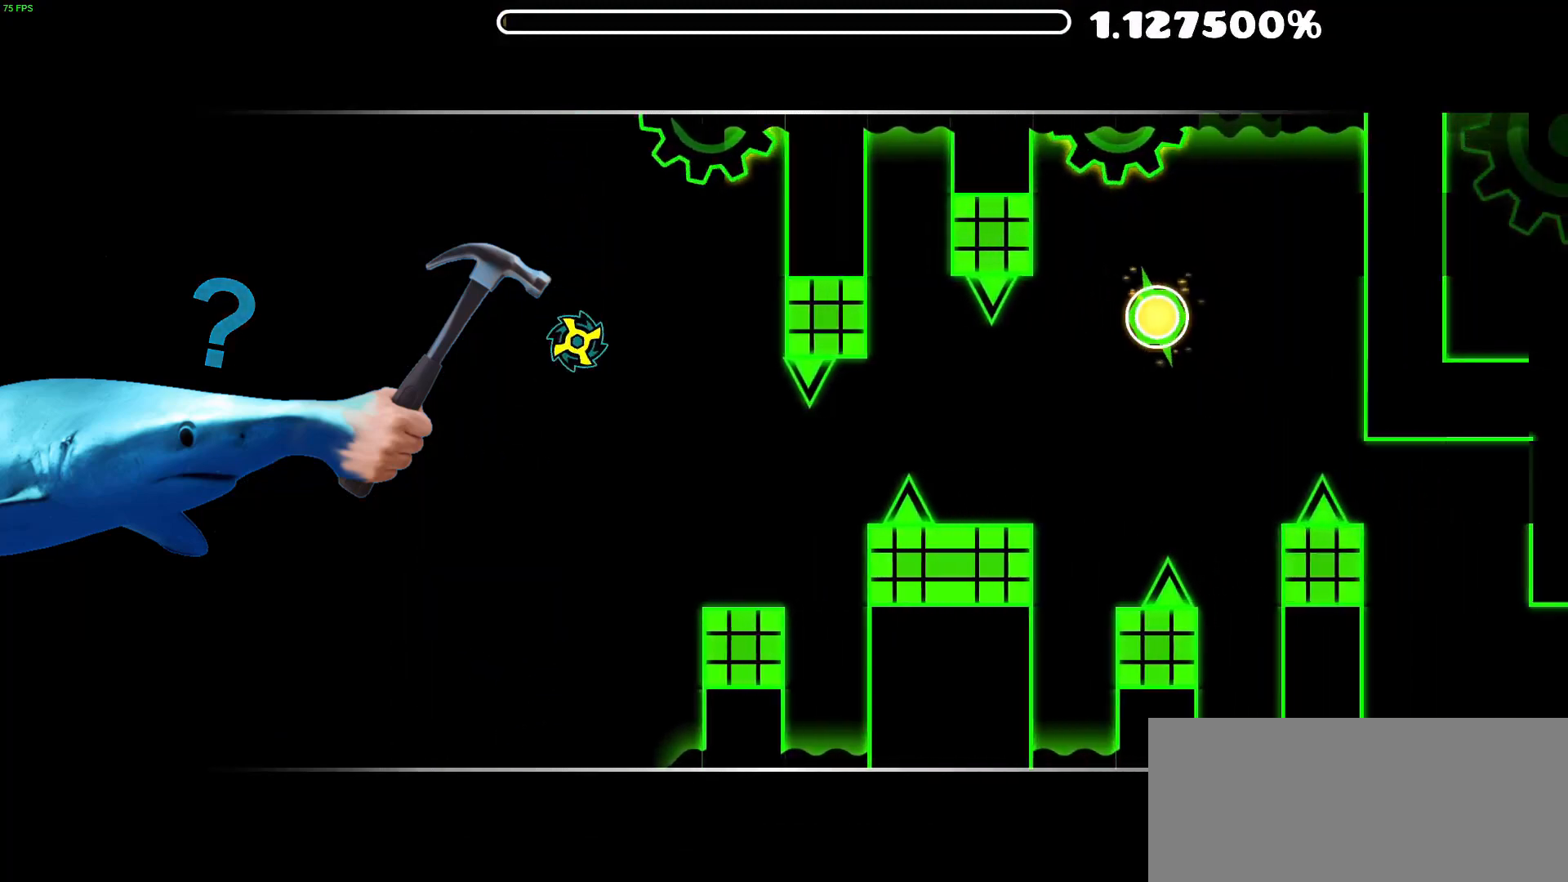
{"buttons": [], "events": [[200, "A", "down"], [300, "A", "up"], [367, "A", "down"], [500, "A", "up"]]}
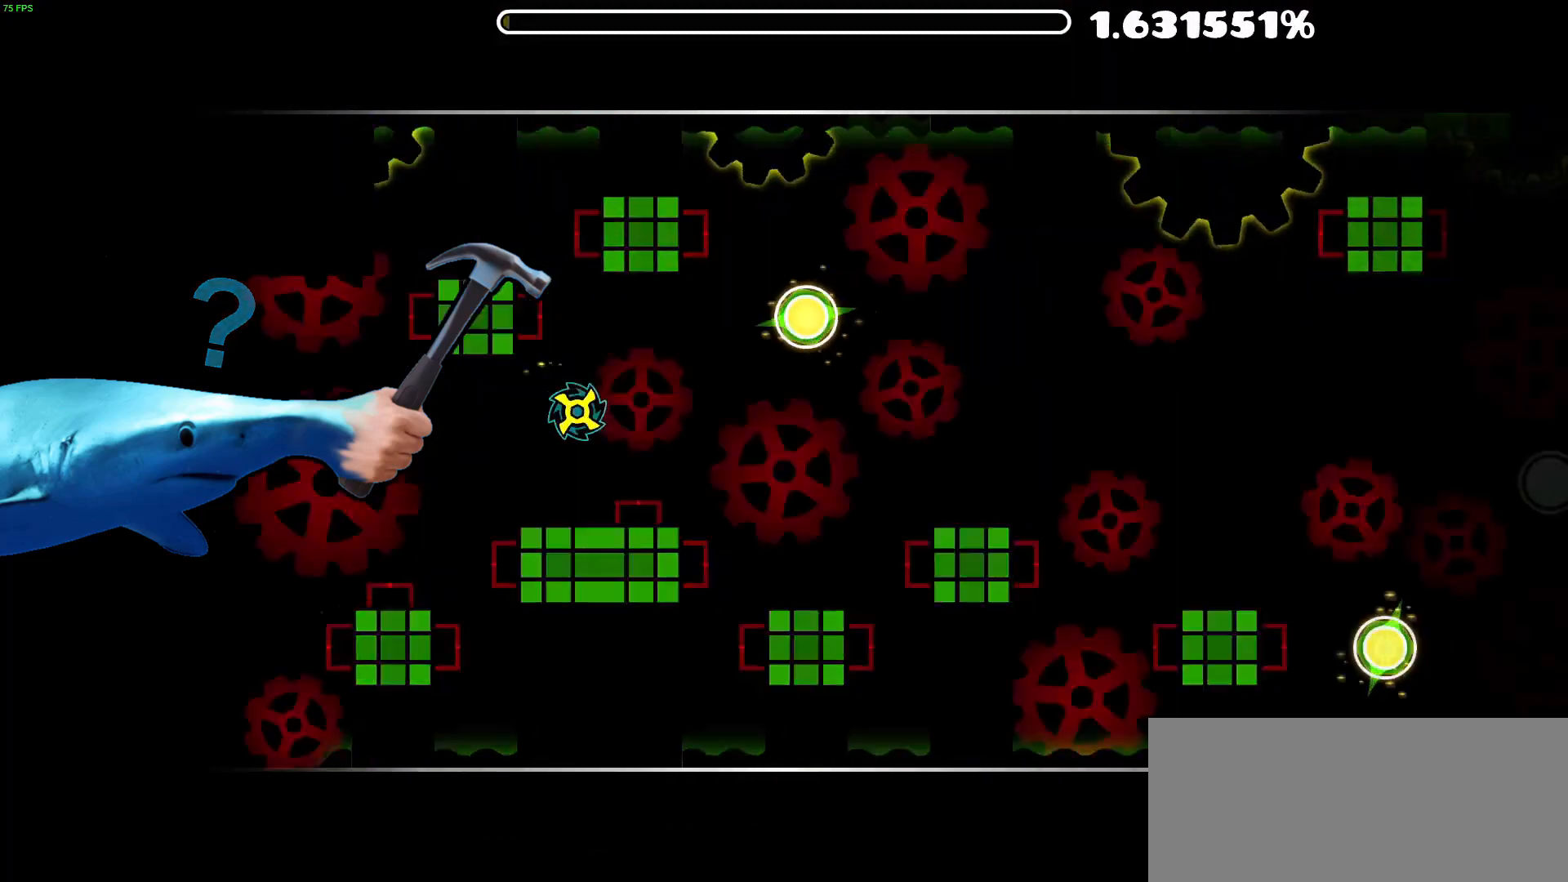
{"buttons": ["A"], "events": [[67, "A", "down"], [217, "A", "up"], [483, "A", "down"]]}
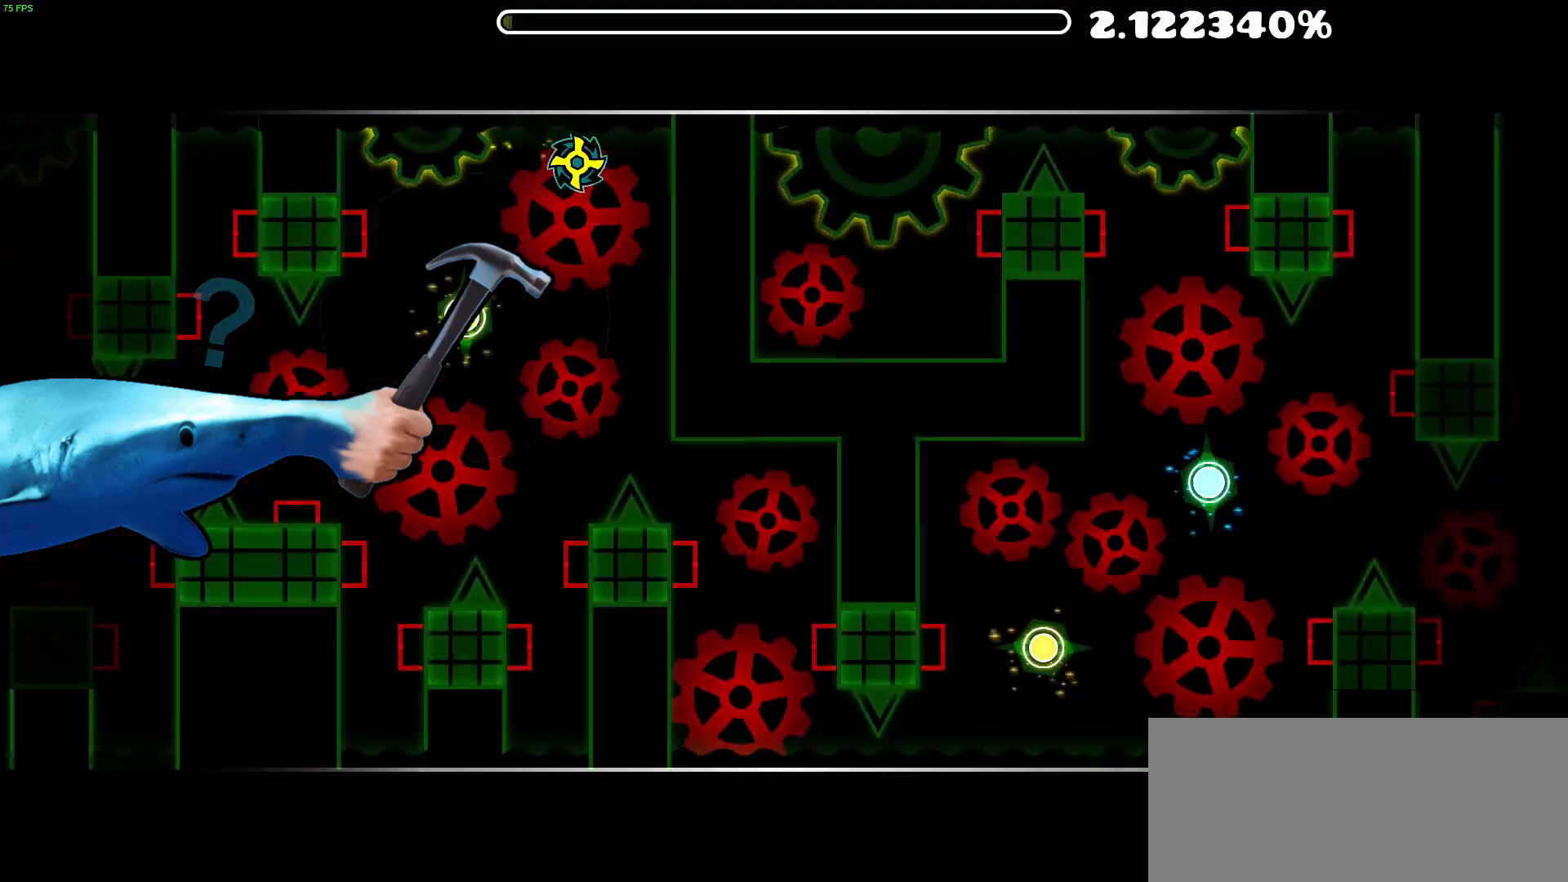
{"buttons": [], "events": [[117, "A", "up"]]}
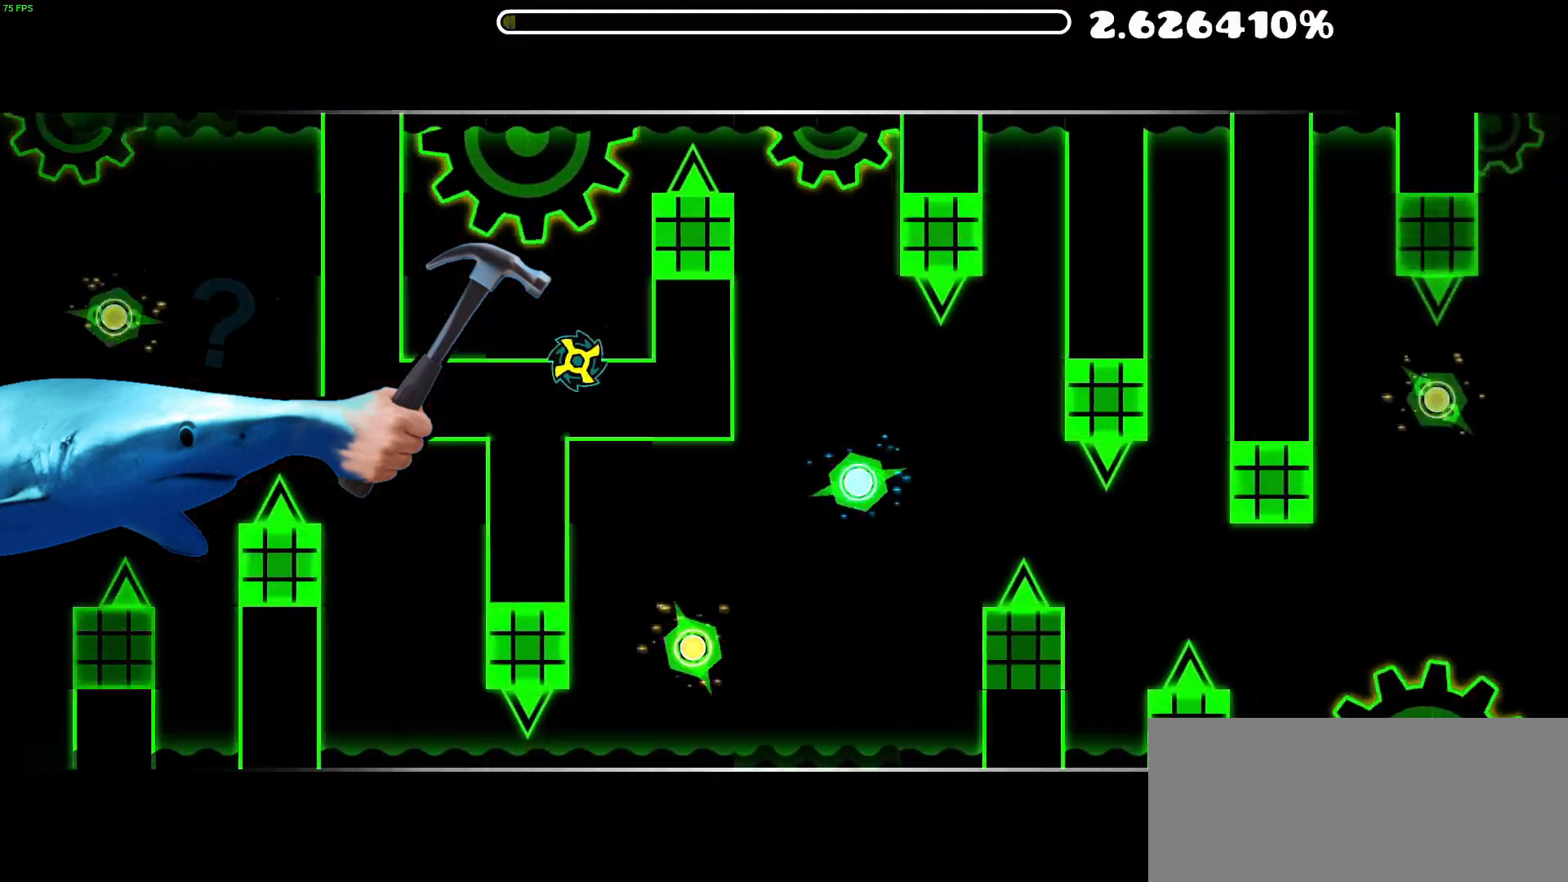
{"buttons": ["A"], "events": [[400, "A", "down"]]}
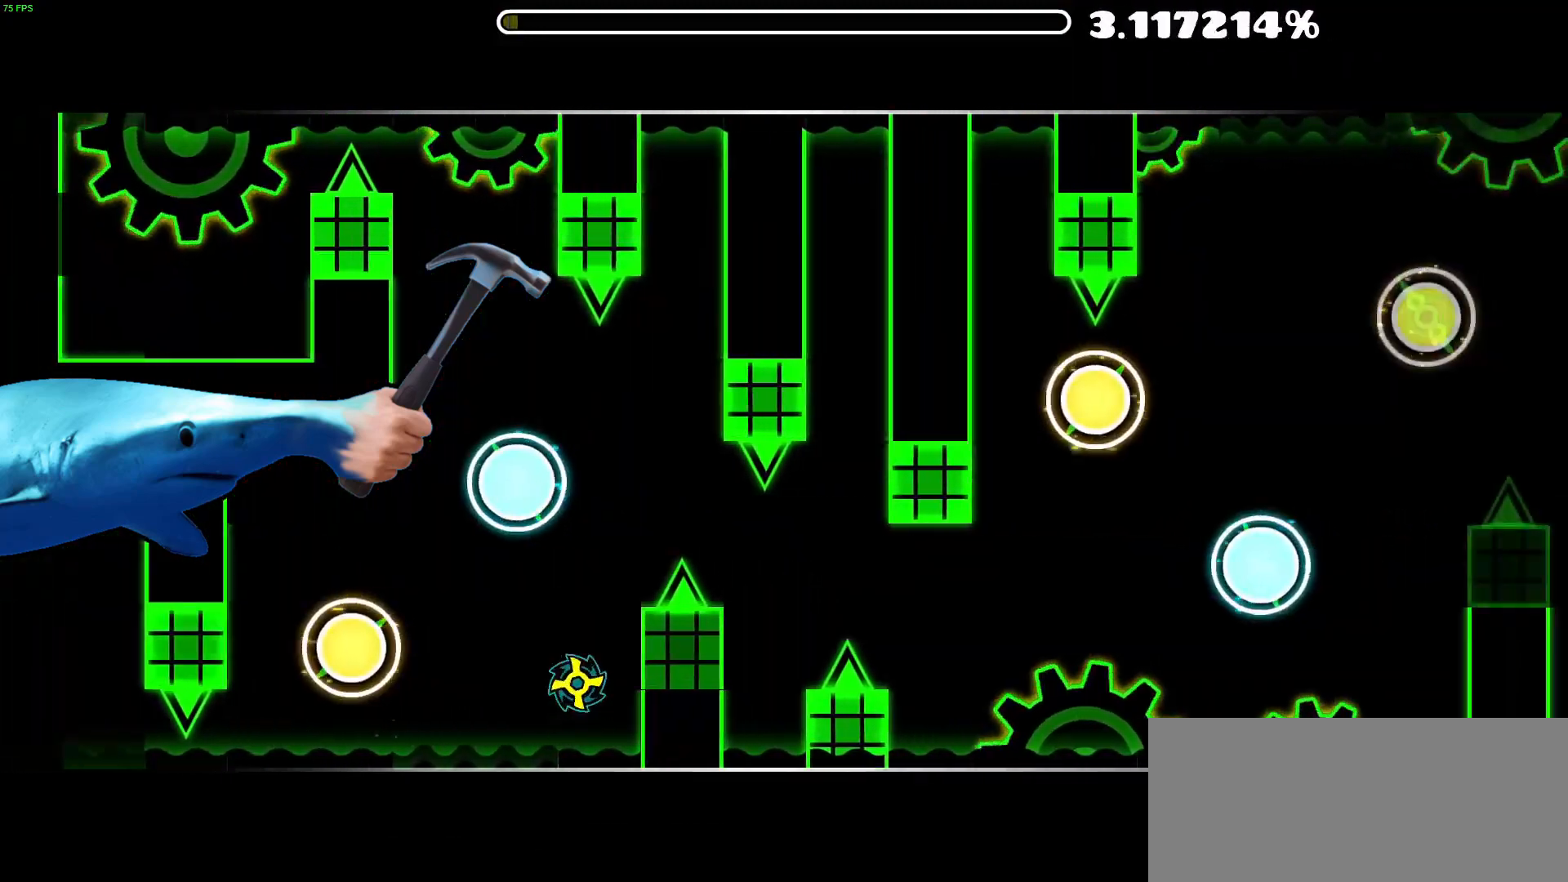
{"buttons": [], "events": [[33, "A", "up"]]}
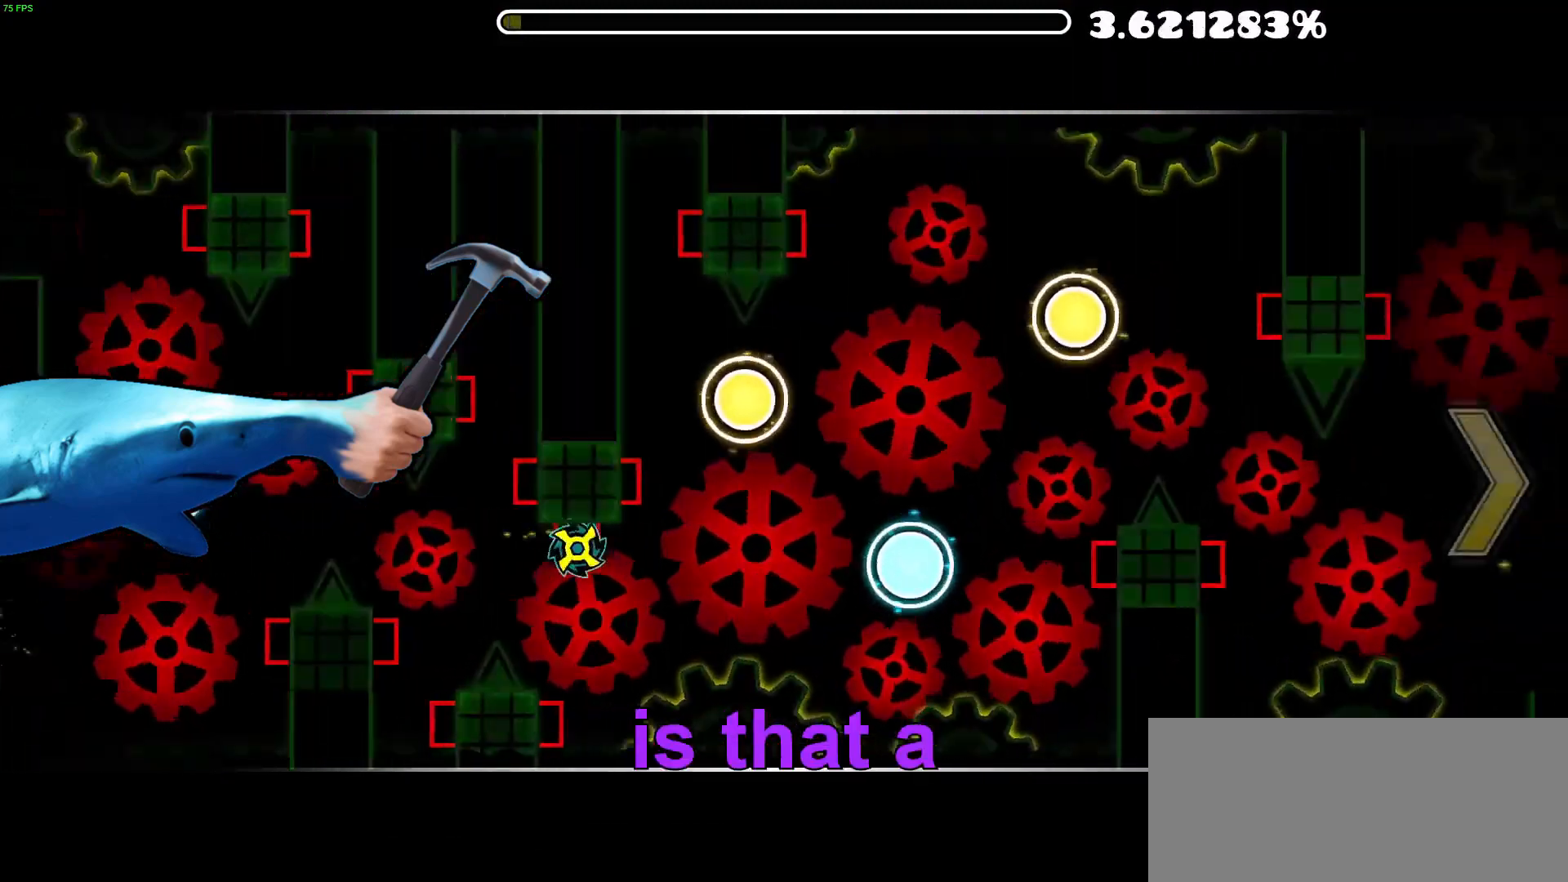
{"buttons": [], "events": []}
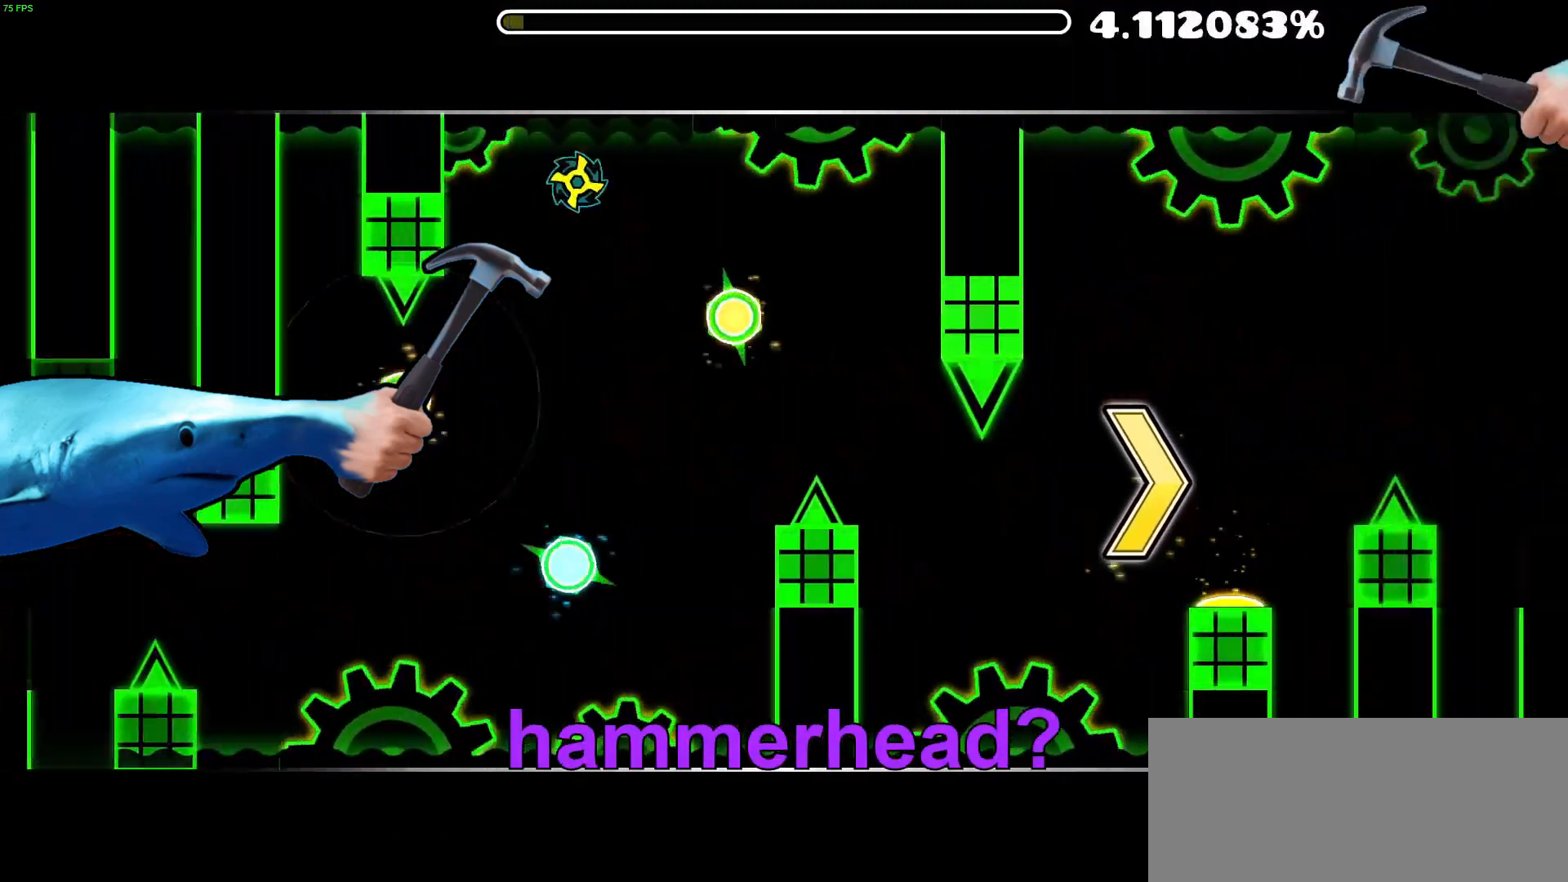
{"buttons": [], "events": [[67, "A", "down"], [167, "A", "up"], [267, "A", "down"], [400, "A", "up"]]}
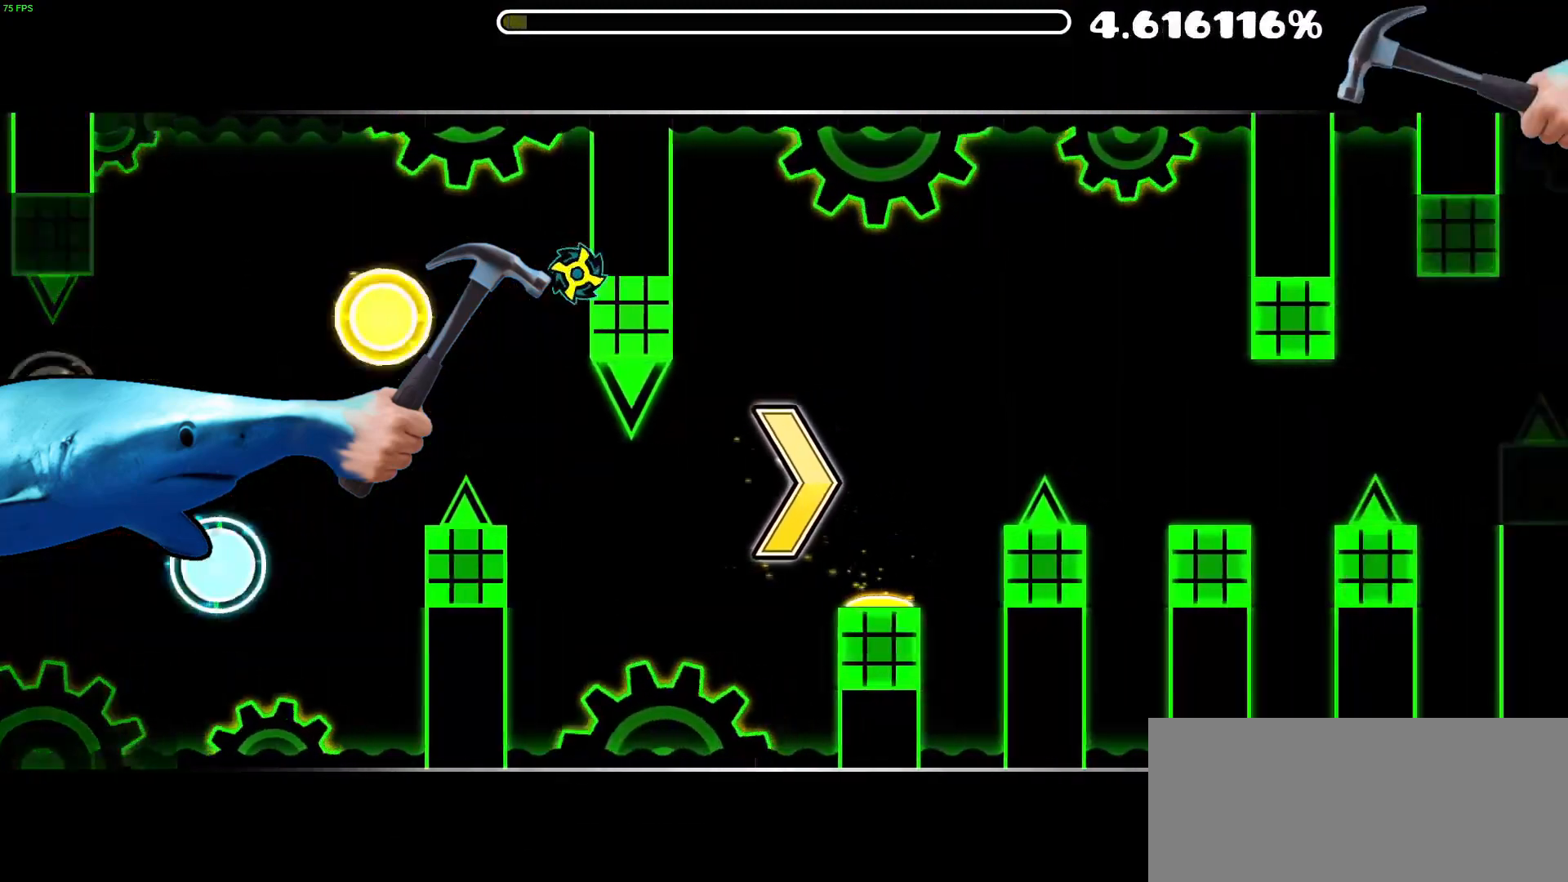
{"buttons": [], "events": []}
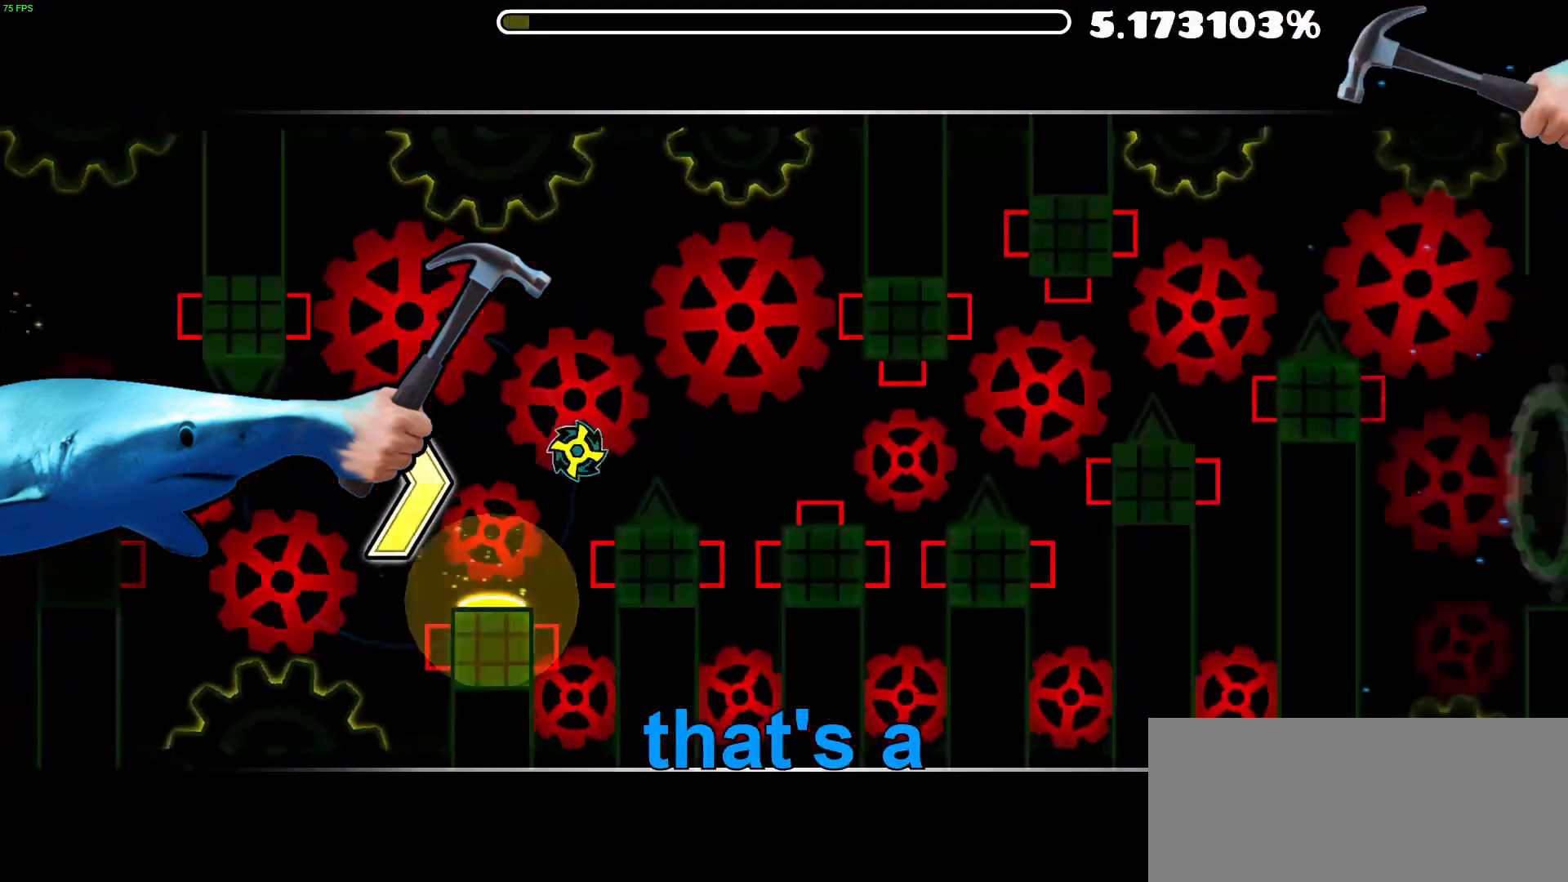
{"buttons": [], "events": [[283, "A", "down"], [417, "A", "up"]]}
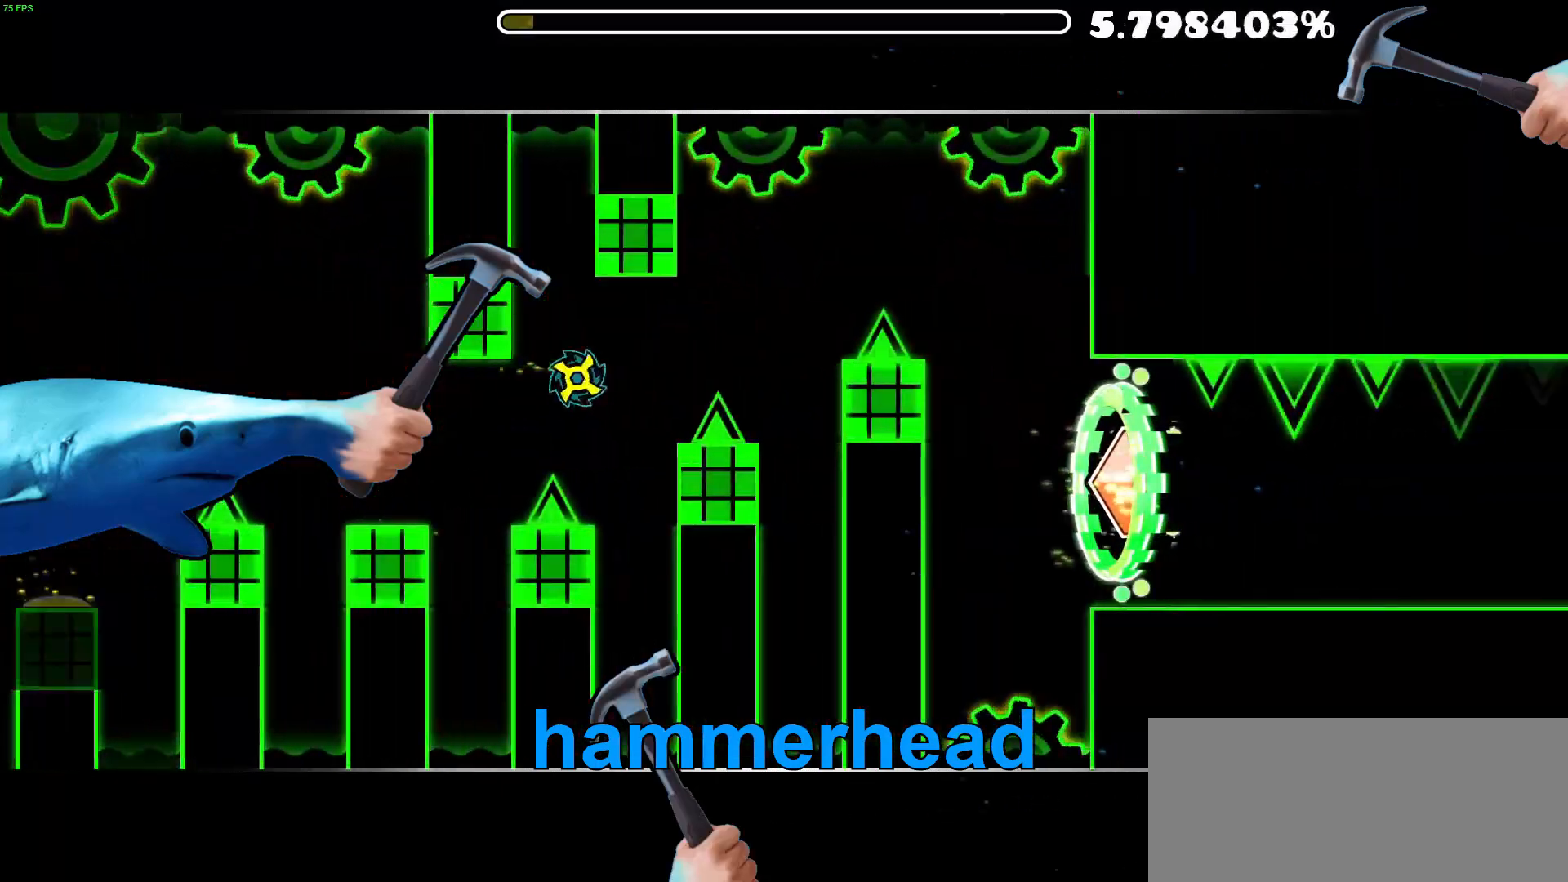
{"buttons": ["A"], "events": [[283, "A", "down"]]}
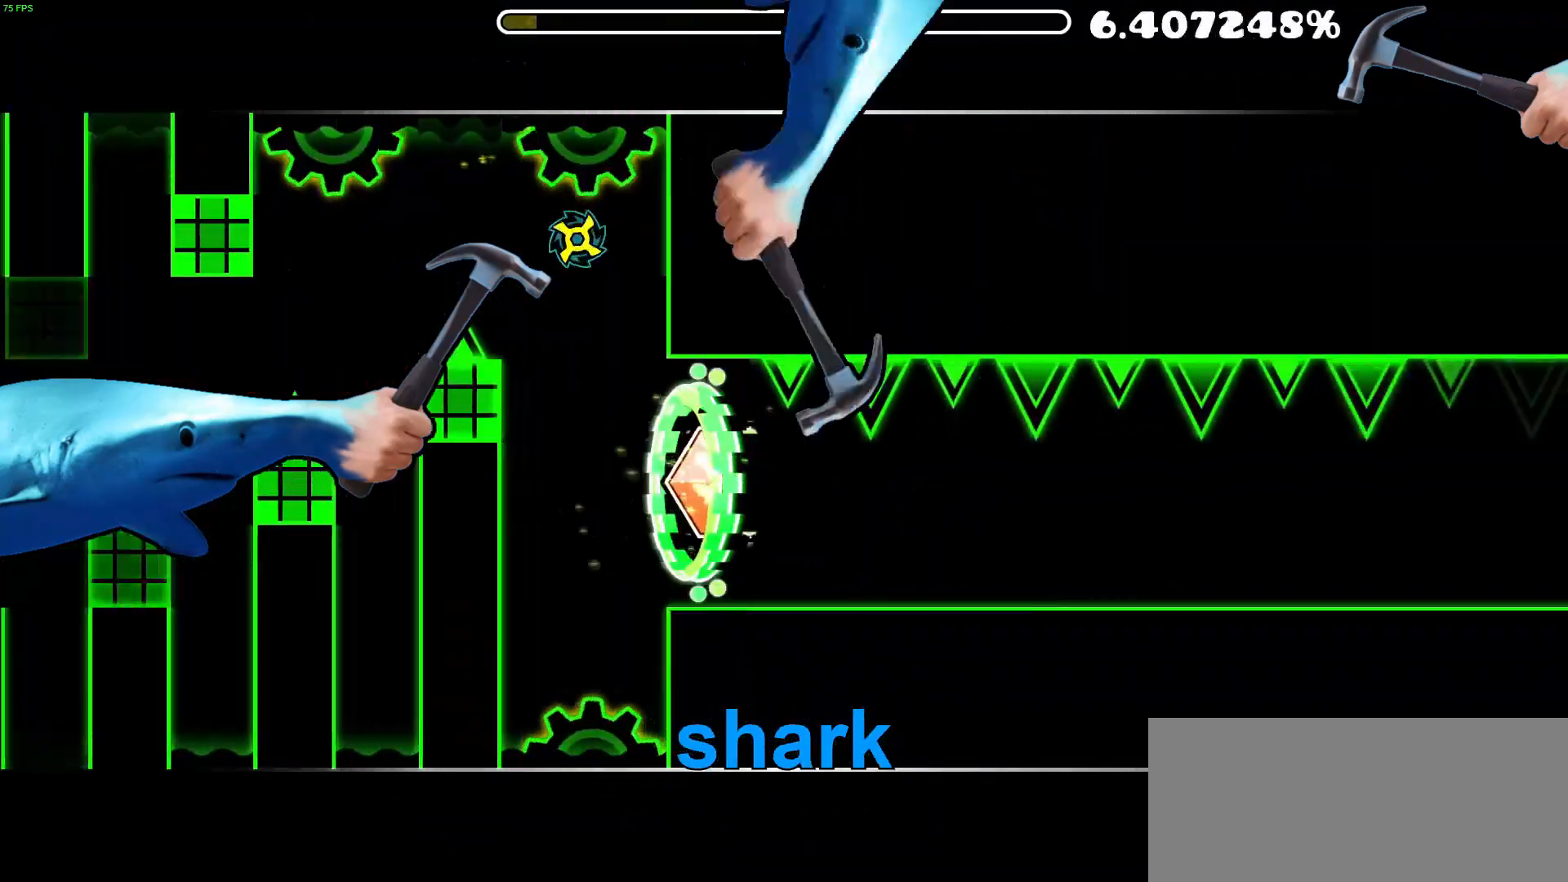
{"buttons": [], "events": [[67, "A", "up"], [267, "A", "down"], [317, "A", "up"]]}
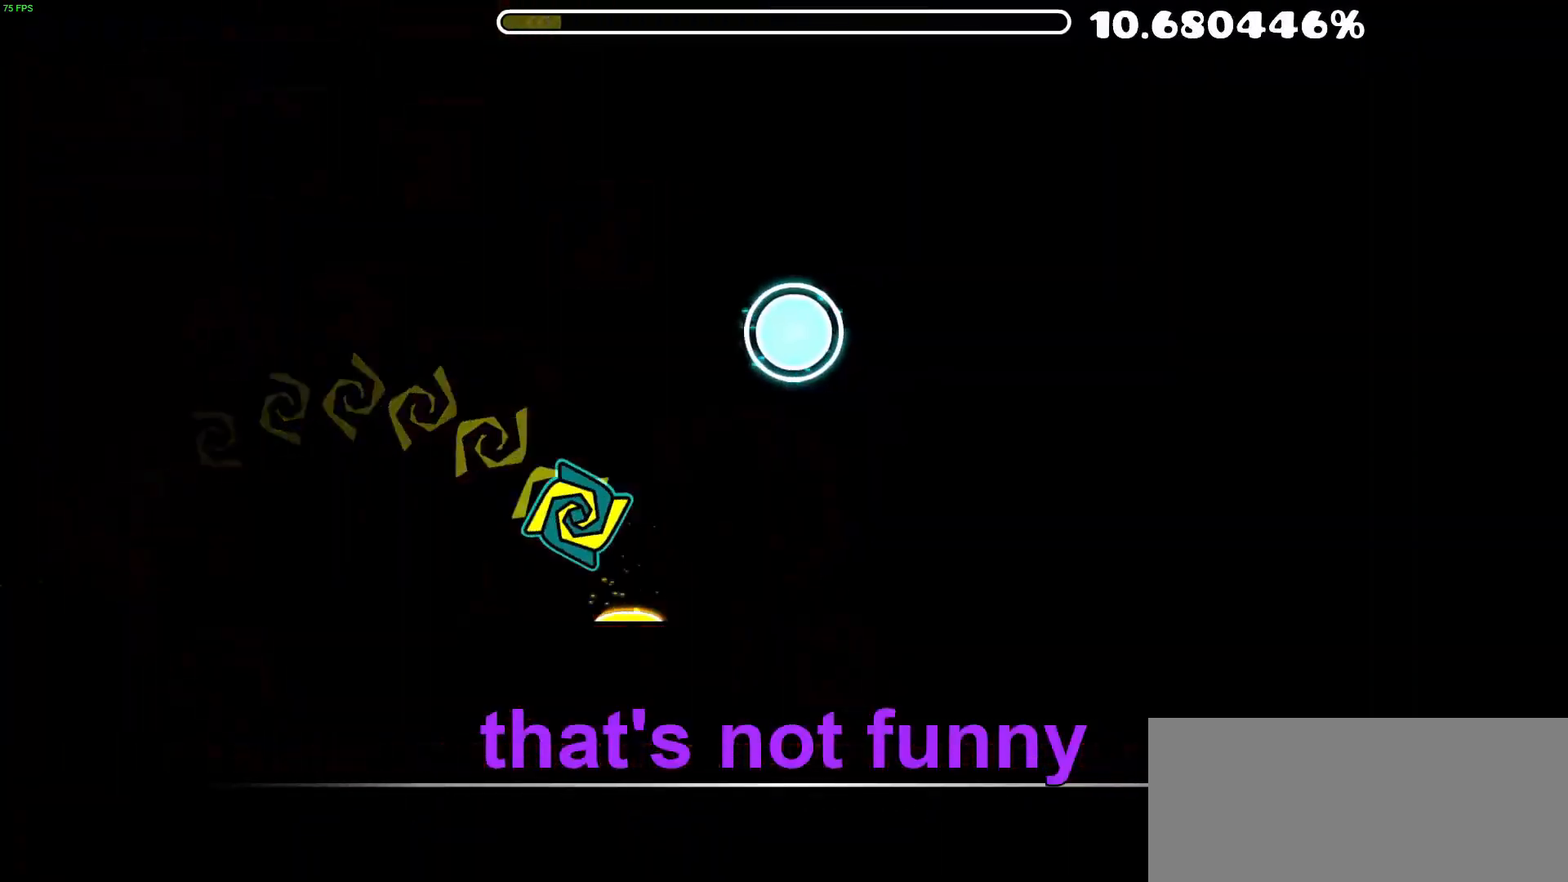
{"buttons": ["A"], "events": [[133, "A", "down"]]}
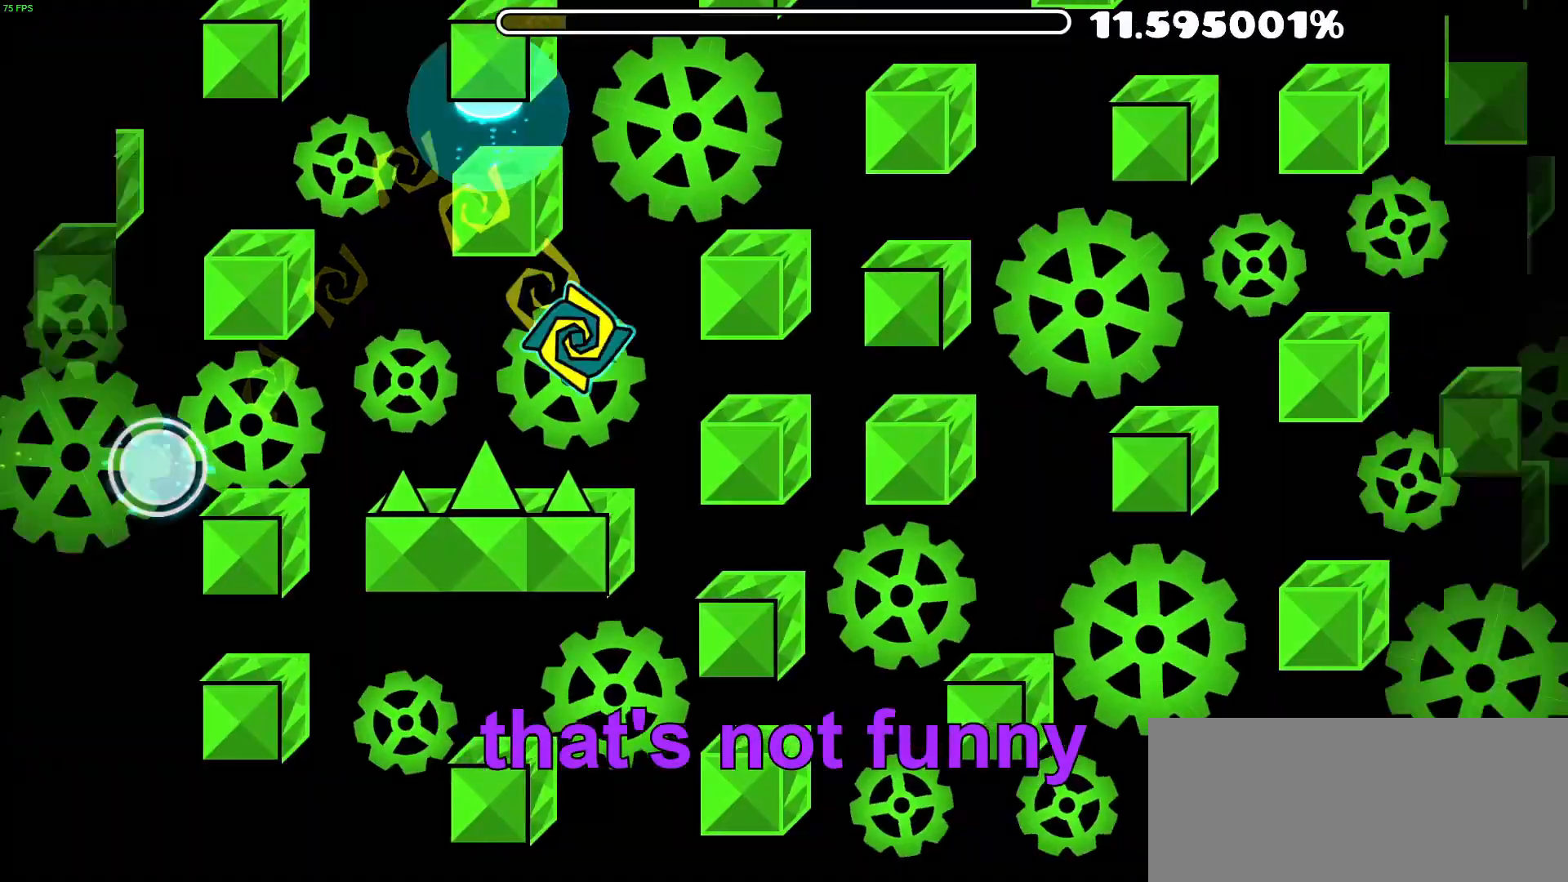
{"buttons": [], "events": [[267, "A", "up"]]}
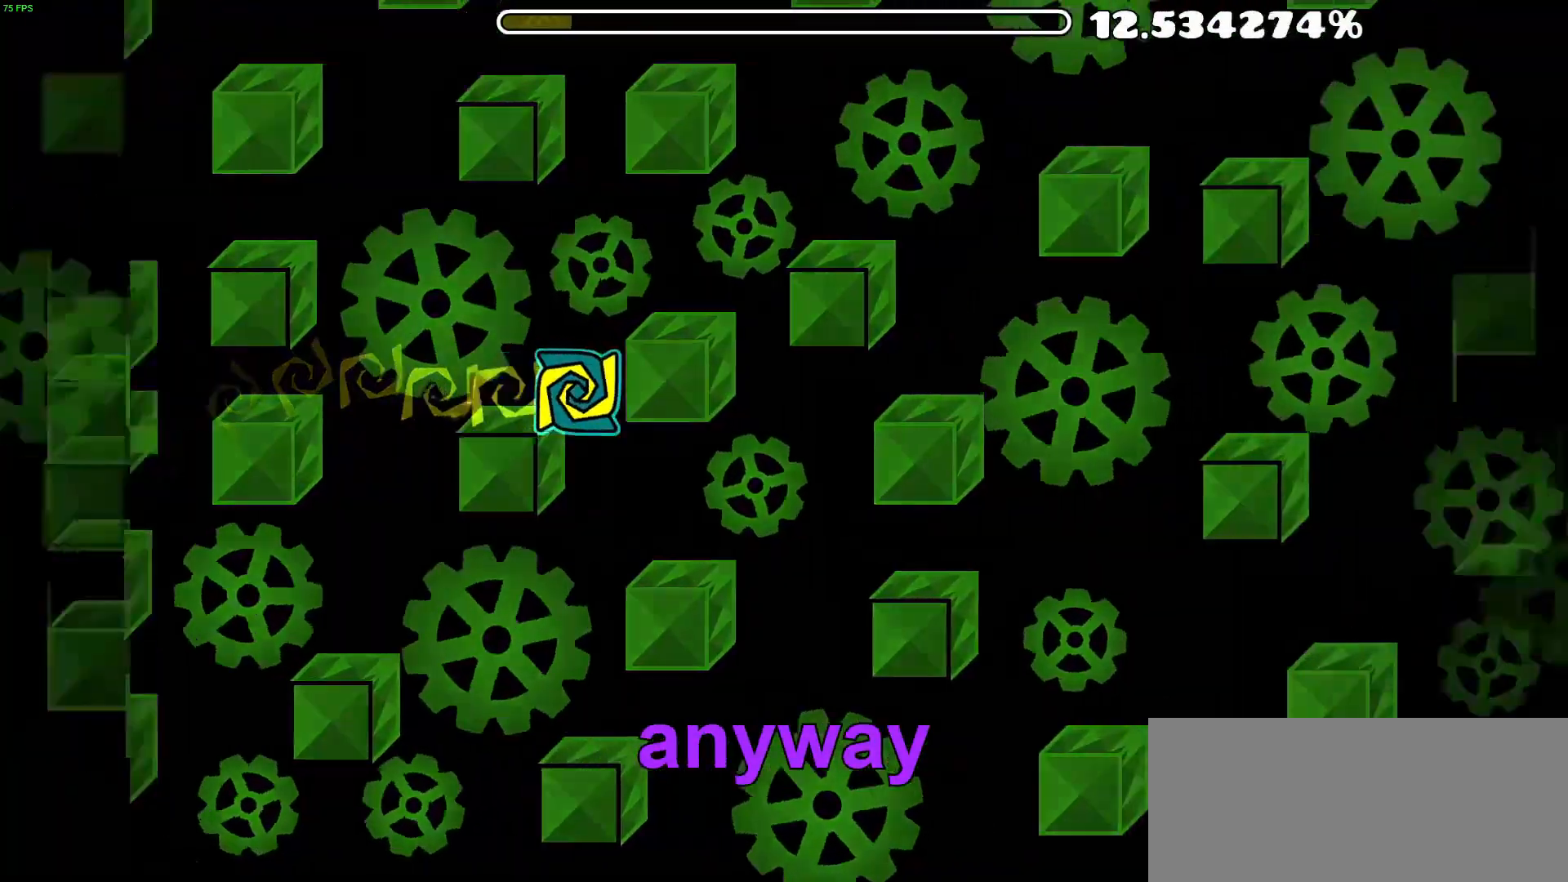
{"buttons": [], "events": []}
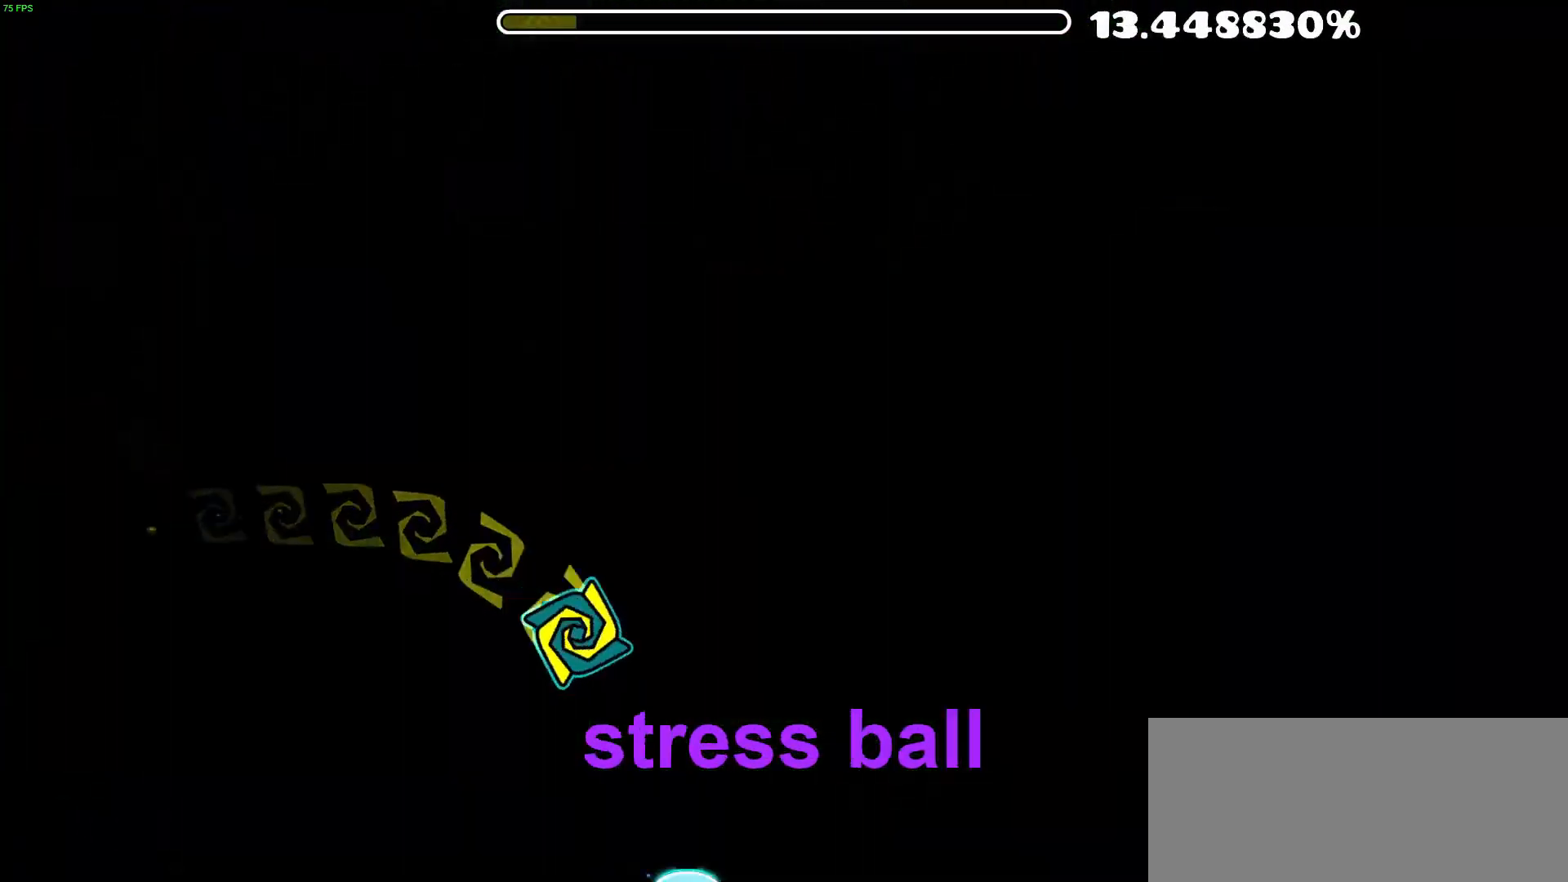
{"buttons": [], "events": []}
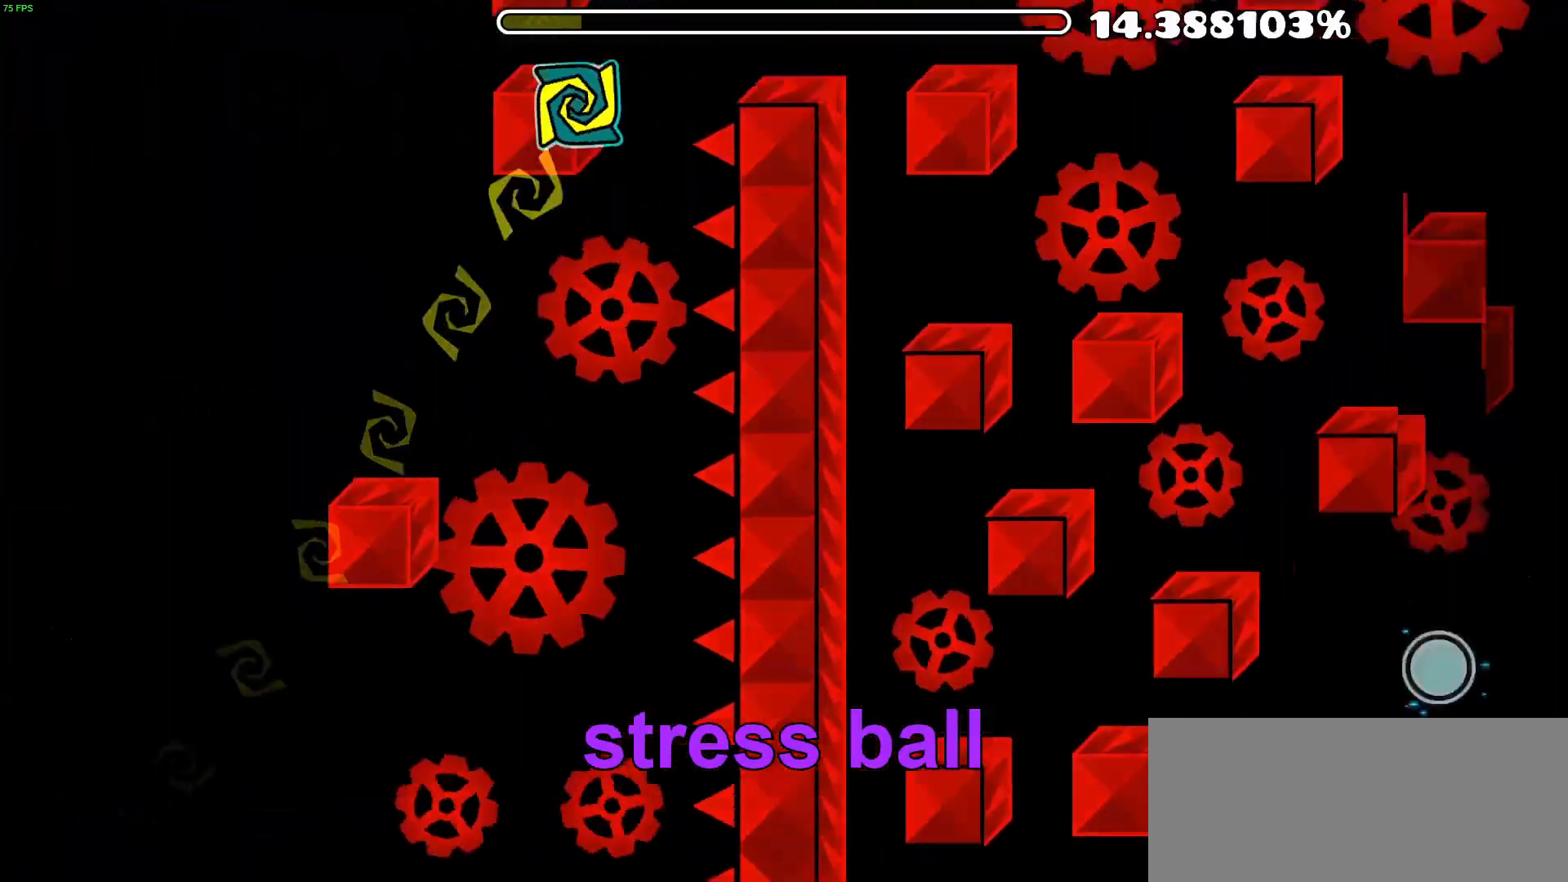
{"buttons": [], "events": []}
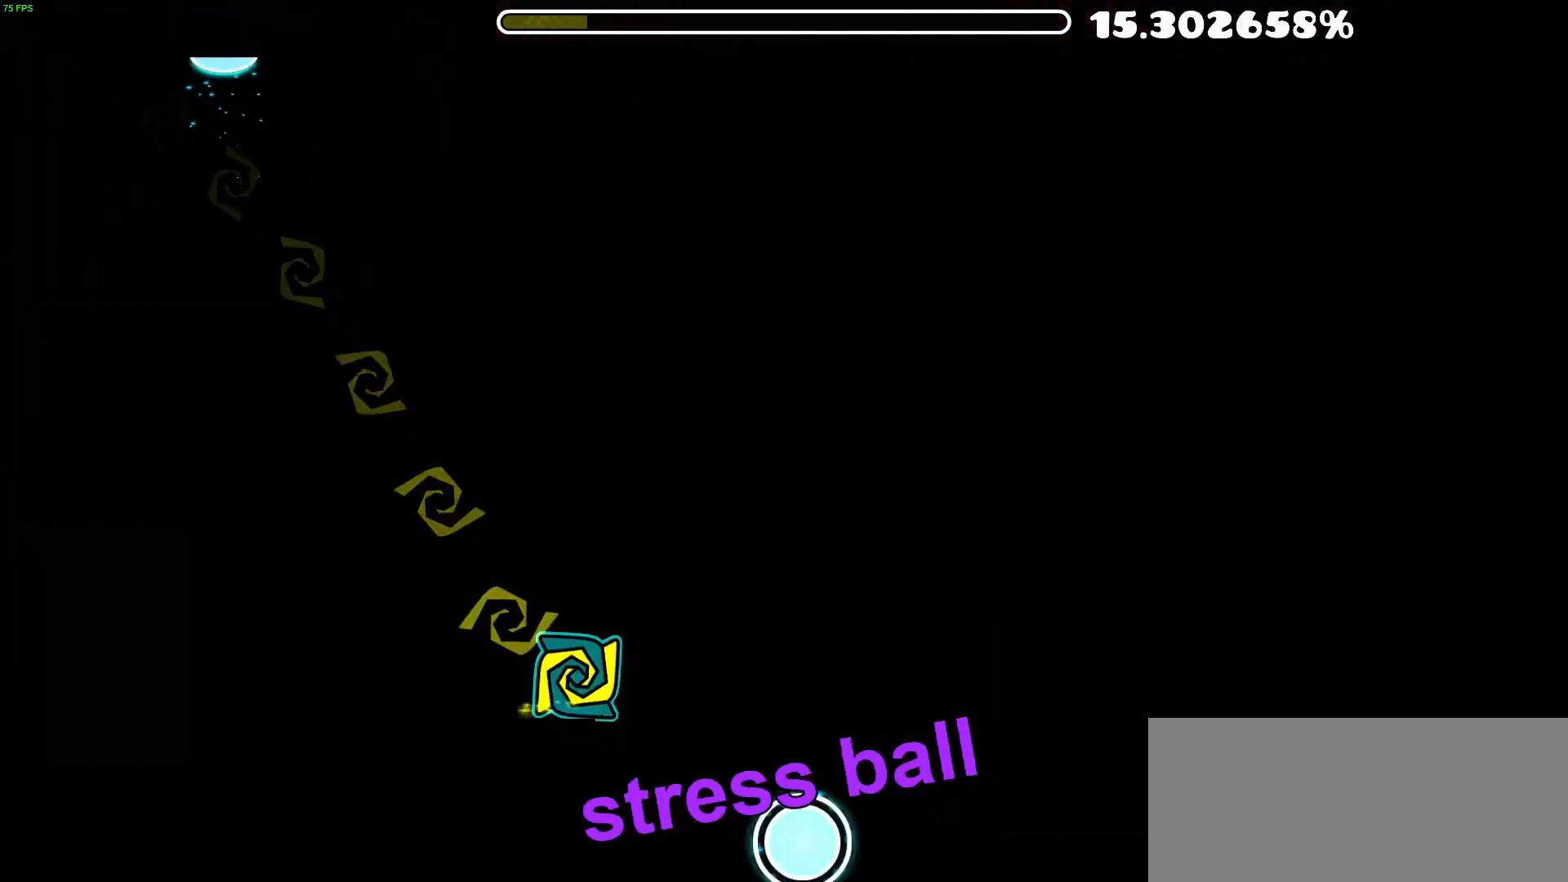
{"buttons": [], "events": [[100, "A", "down"], [400, "A", "up"]]}